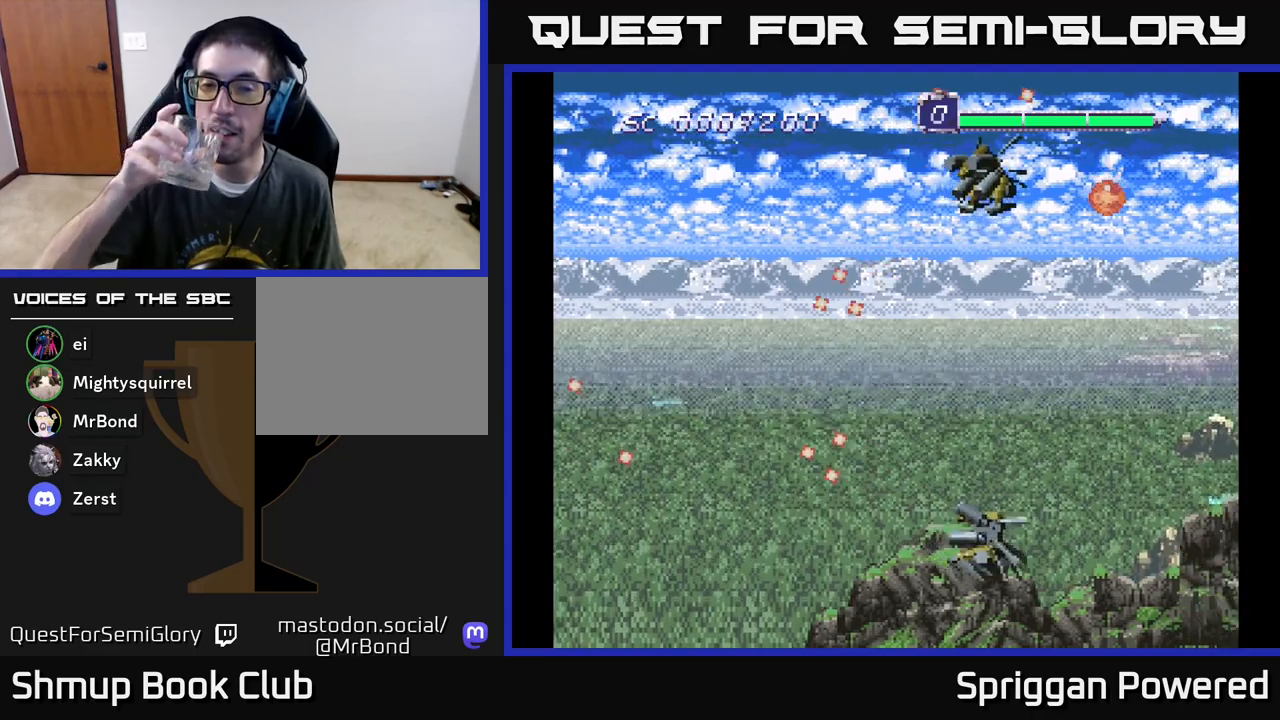
Gameplay with a controller (Xbox layout); each line is a JSON object with the inputs held at the frame after it. "events" lists button and stick changes between this image and that frame as [ms after this image, input, new state], when the widget could be followed in between. Not read: left_stick right_stick.
{"buttons": [], "events": [[117, "DPAD_RIGHT", "down"], [400, "DPAD_DOWN", "up"], [433, "DPAD_RIGHT", "up"]]}
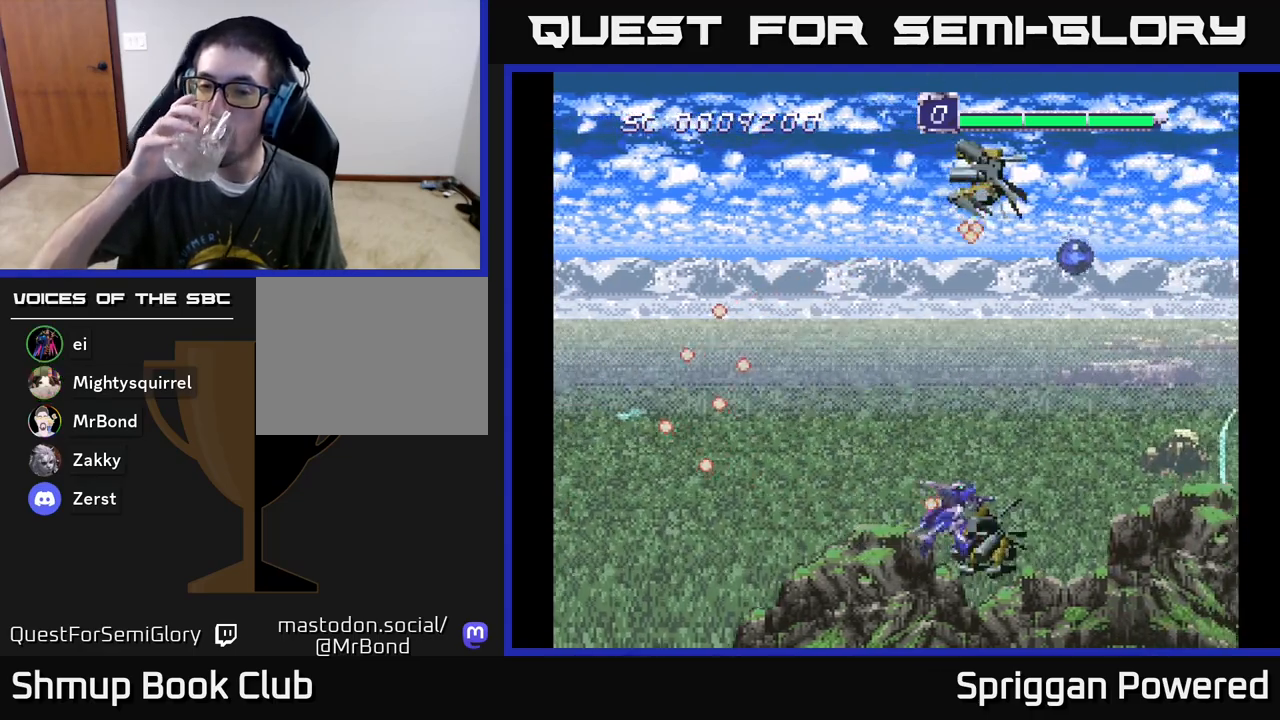
{"buttons": [], "events": [[117, "DPAD_RIGHT", "down"], [200, "DPAD_UP", "down"], [267, "DPAD_UP", "up"], [317, "DPAD_RIGHT", "up"]]}
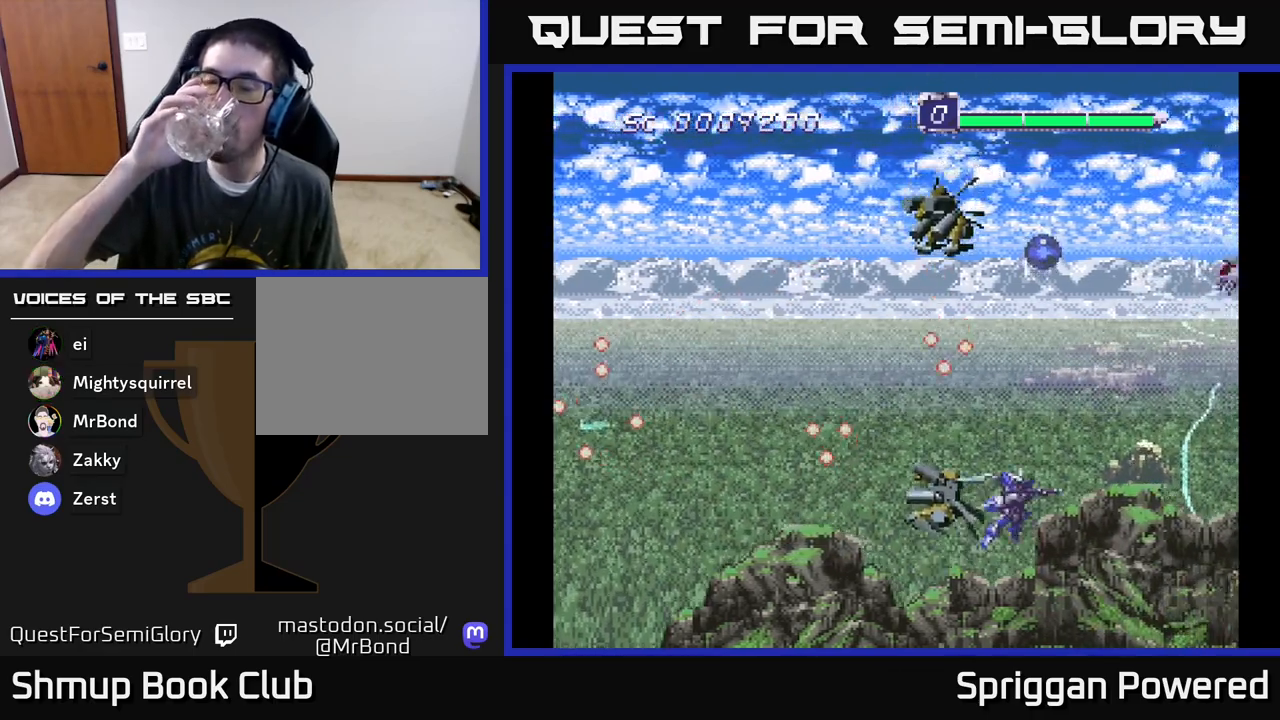
{"buttons": ["DPAD_UP", "DPAD_LEFT"], "events": [[67, "DPAD_LEFT", "down"], [183, "DPAD_UP", "down"]]}
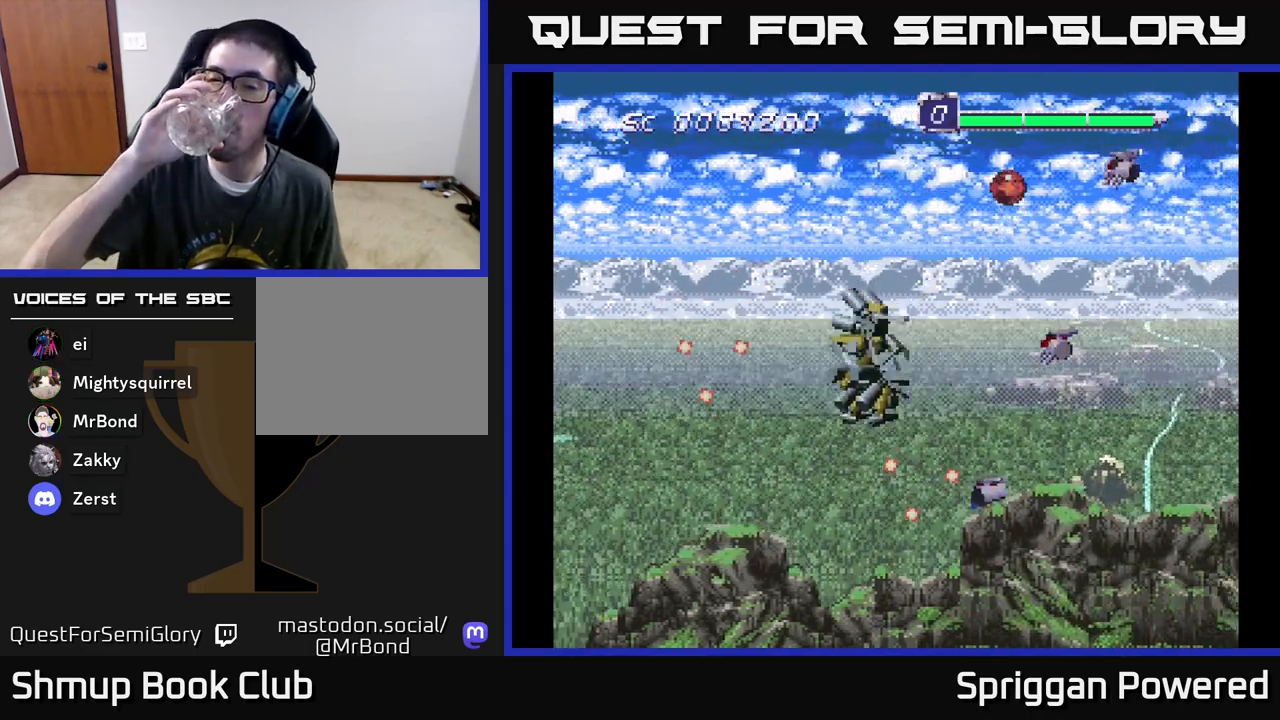
{"buttons": [], "events": [[350, "DPAD_LEFT", "up"], [350, "DPAD_UP", "up"]]}
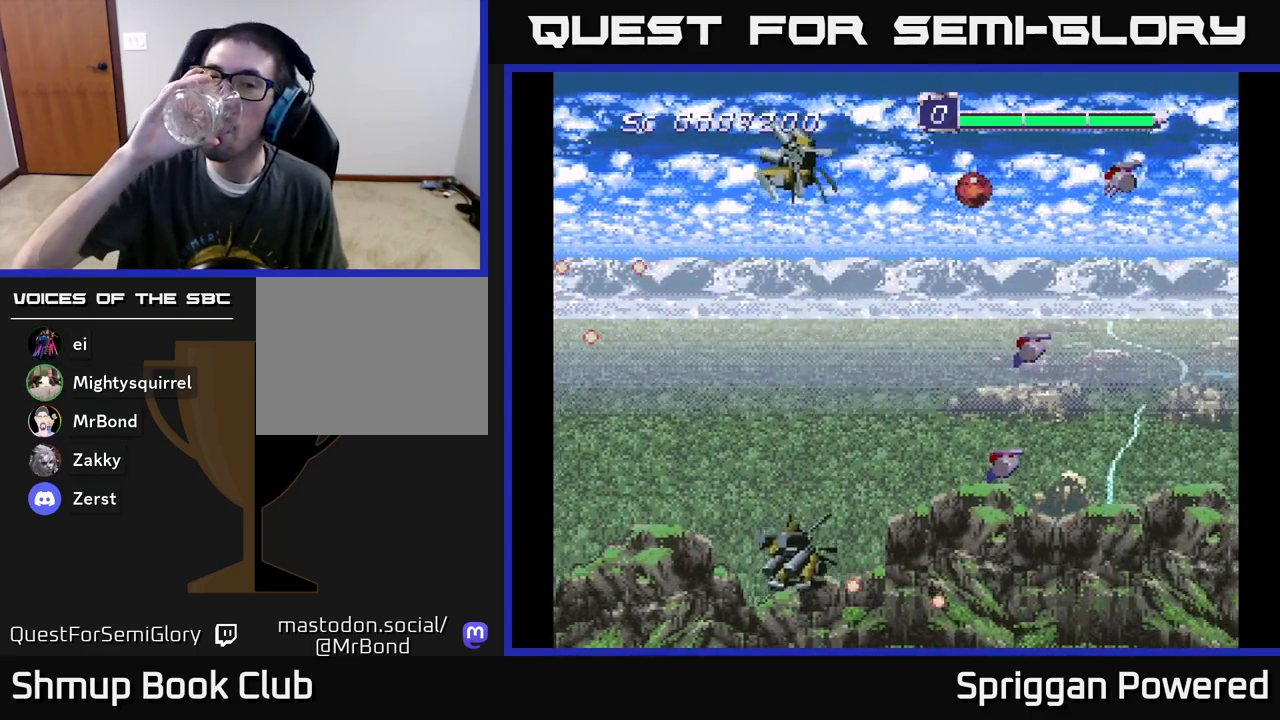
{"buttons": [], "events": []}
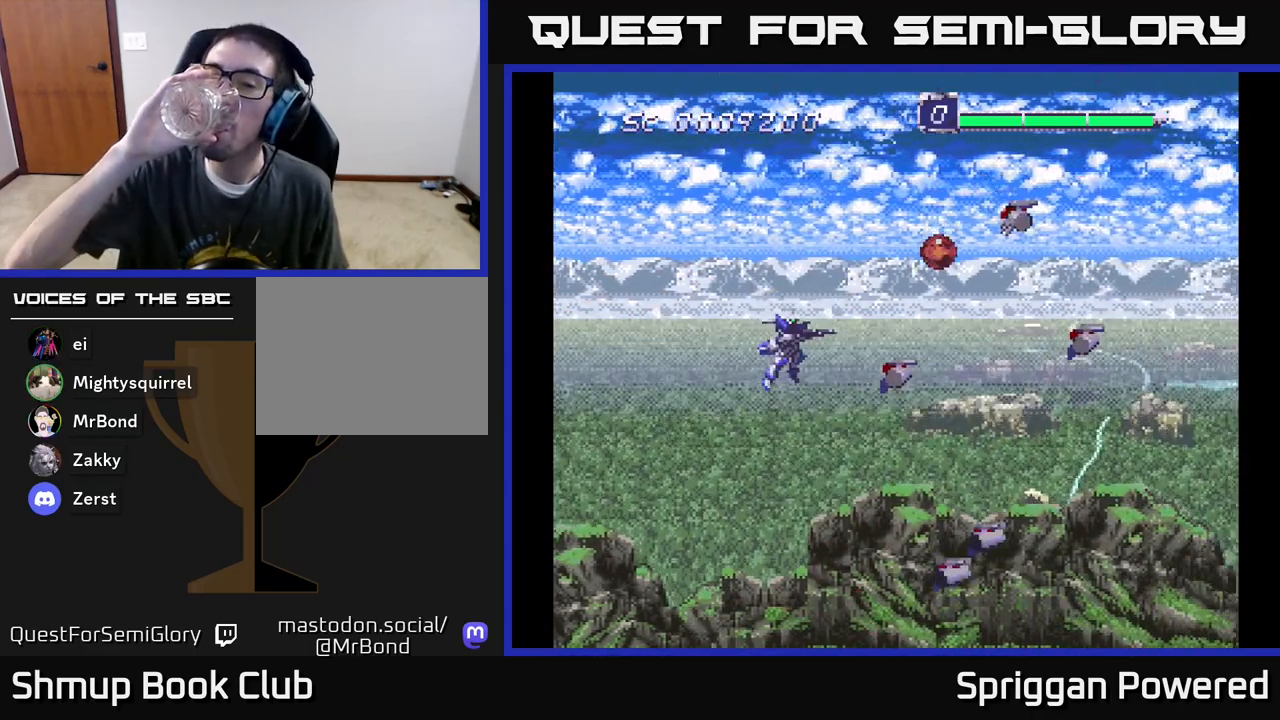
{"buttons": [], "events": []}
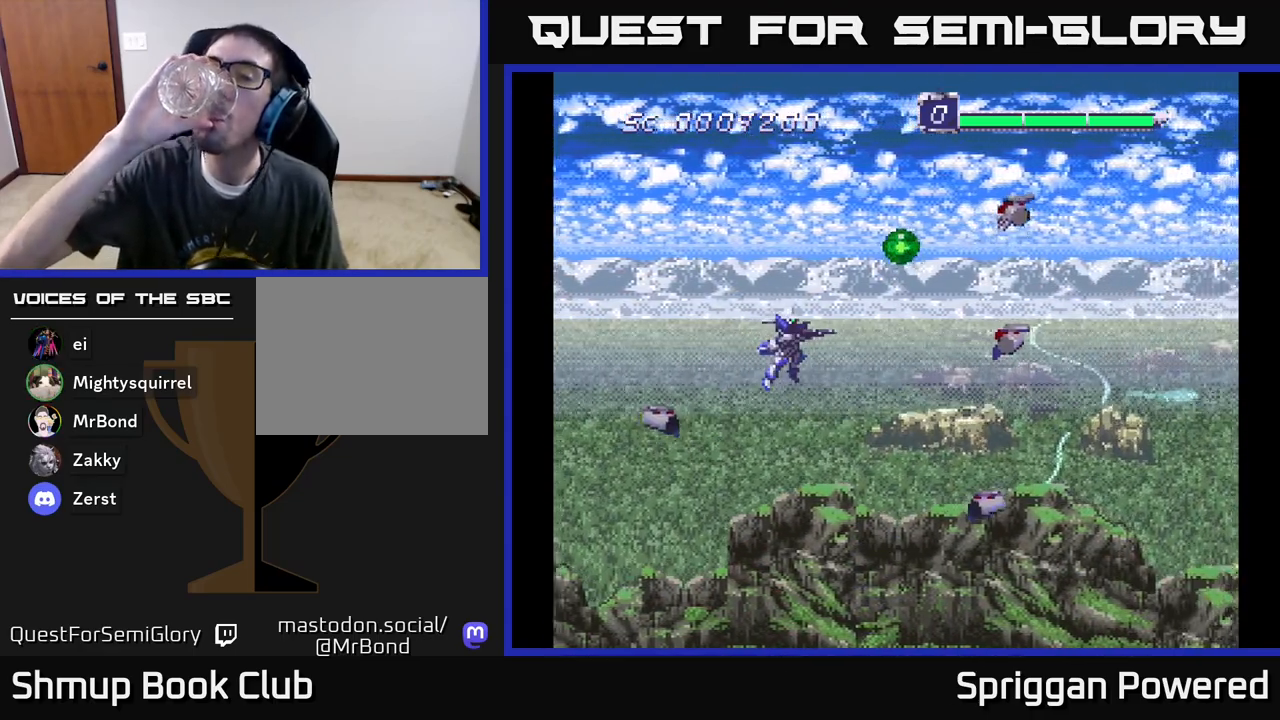
{"buttons": ["DPAD_UP"], "events": [[400, "DPAD_UP", "down"]]}
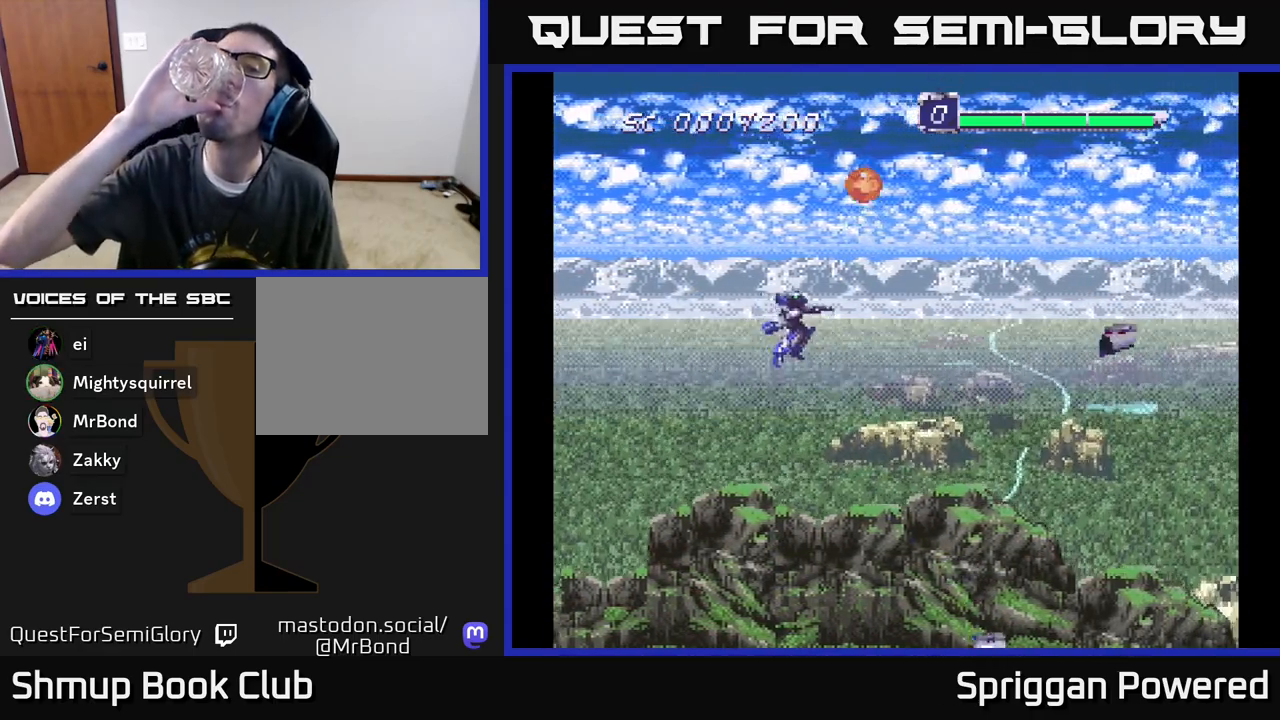
{"buttons": ["DPAD_UP"], "events": [[17, "DPAD_RIGHT", "down"], [167, "DPAD_RIGHT", "up"]]}
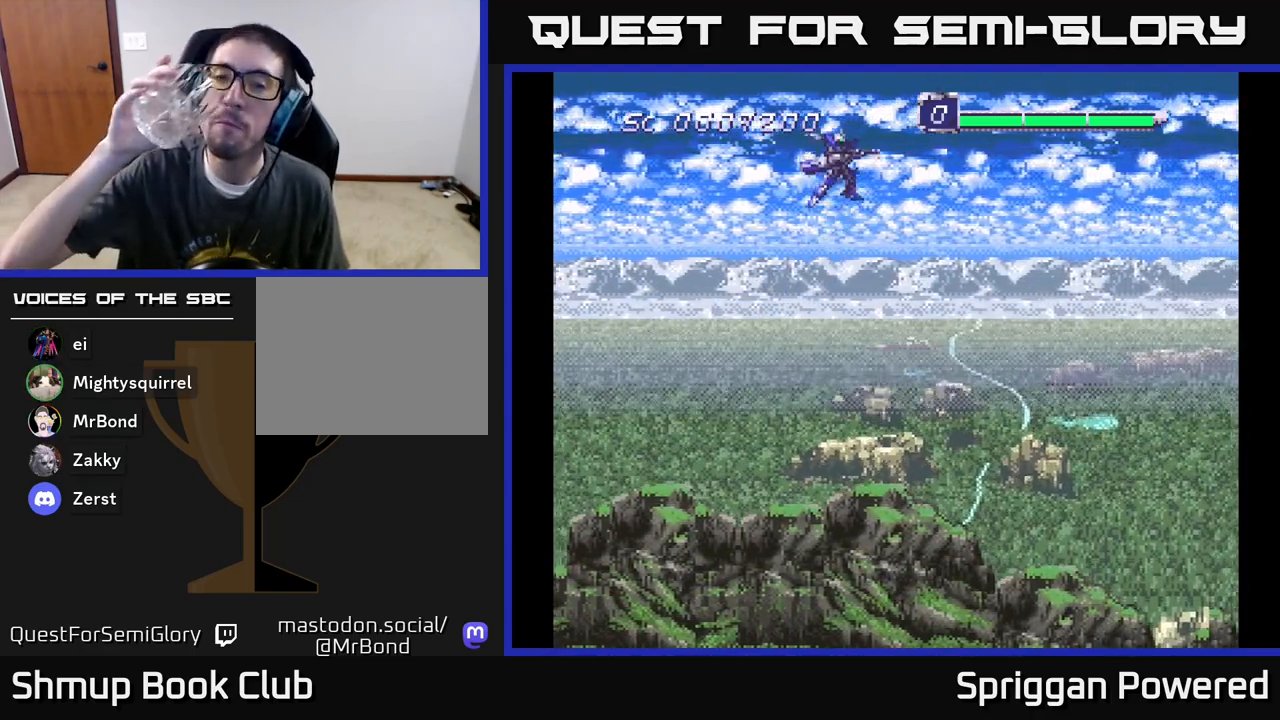
{"buttons": ["DPAD_DOWN", "DPAD_RIGHT"], "events": [[17, "DPAD_RIGHT", "down"], [267, "DPAD_UP", "up"], [433, "DPAD_DOWN", "down"]]}
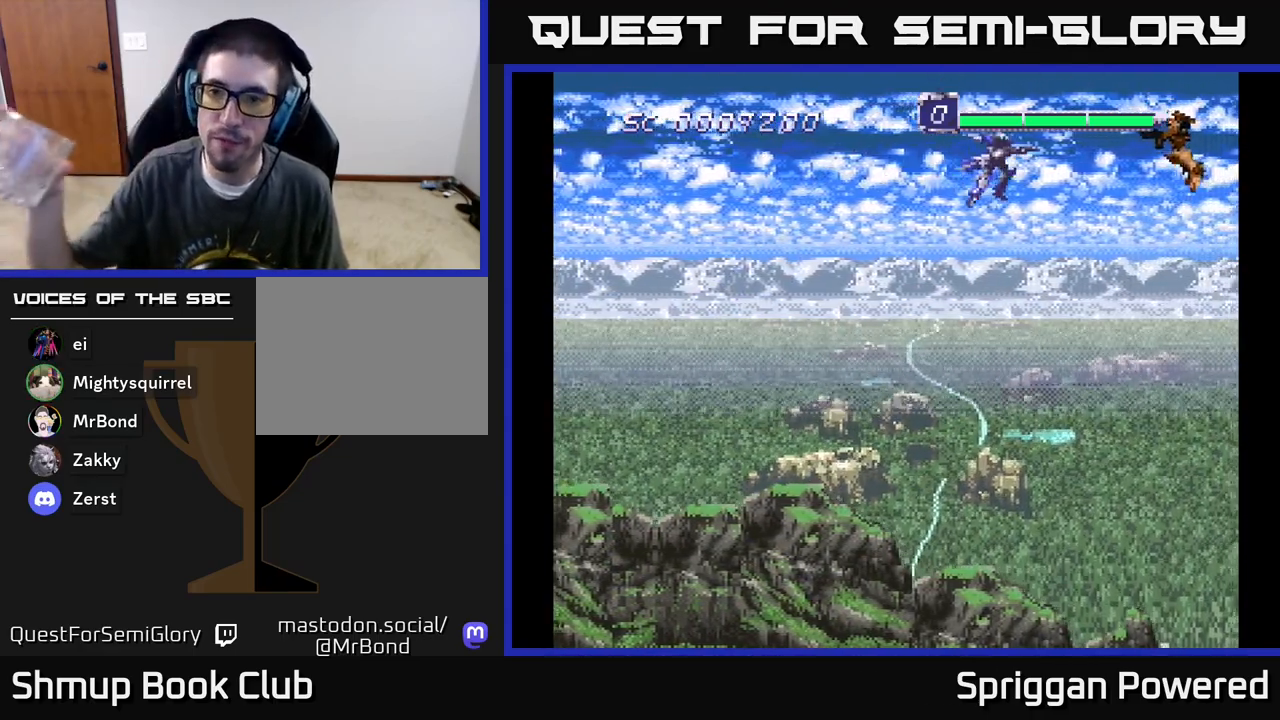
{"buttons": ["DPAD_UP"], "events": [[217, "DPAD_DOWN", "up"], [483, "DPAD_RIGHT", "up"], [483, "DPAD_UP", "down"]]}
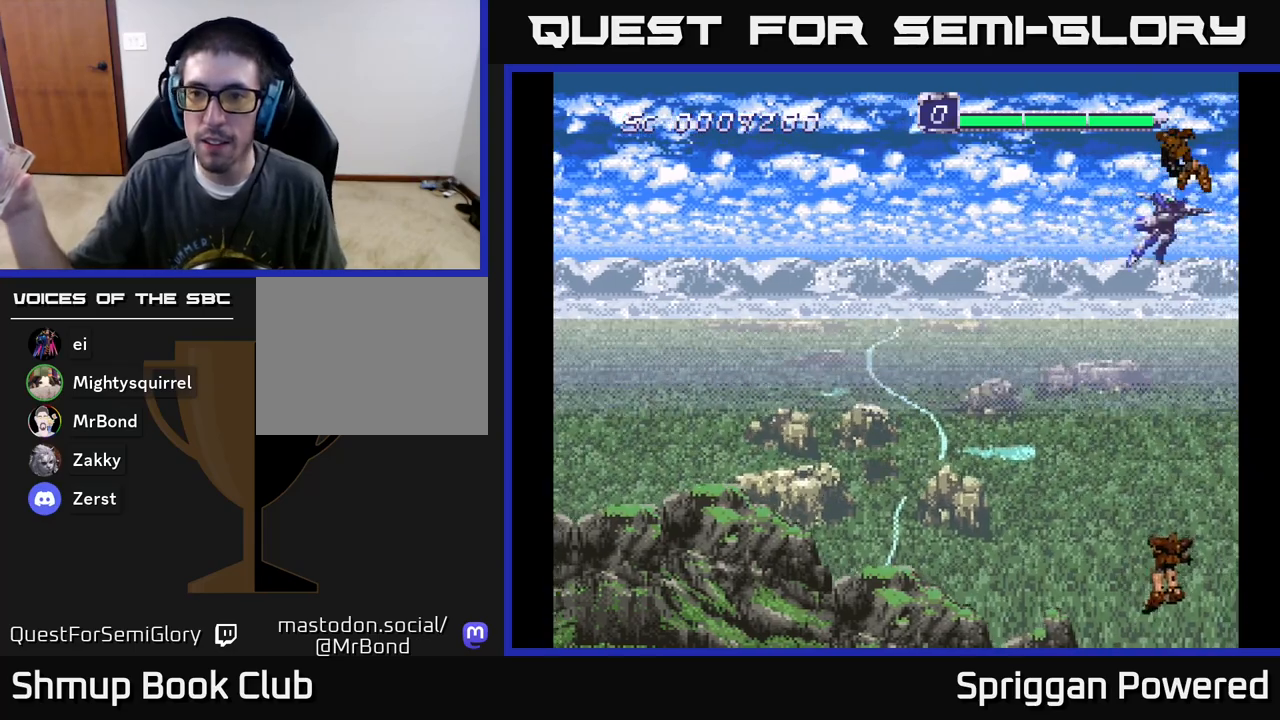
{"buttons": ["DPAD_DOWN", "DPAD_LEFT"], "events": [[100, "DPAD_LEFT", "down"], [117, "DPAD_UP", "up"], [267, "DPAD_DOWN", "down"]]}
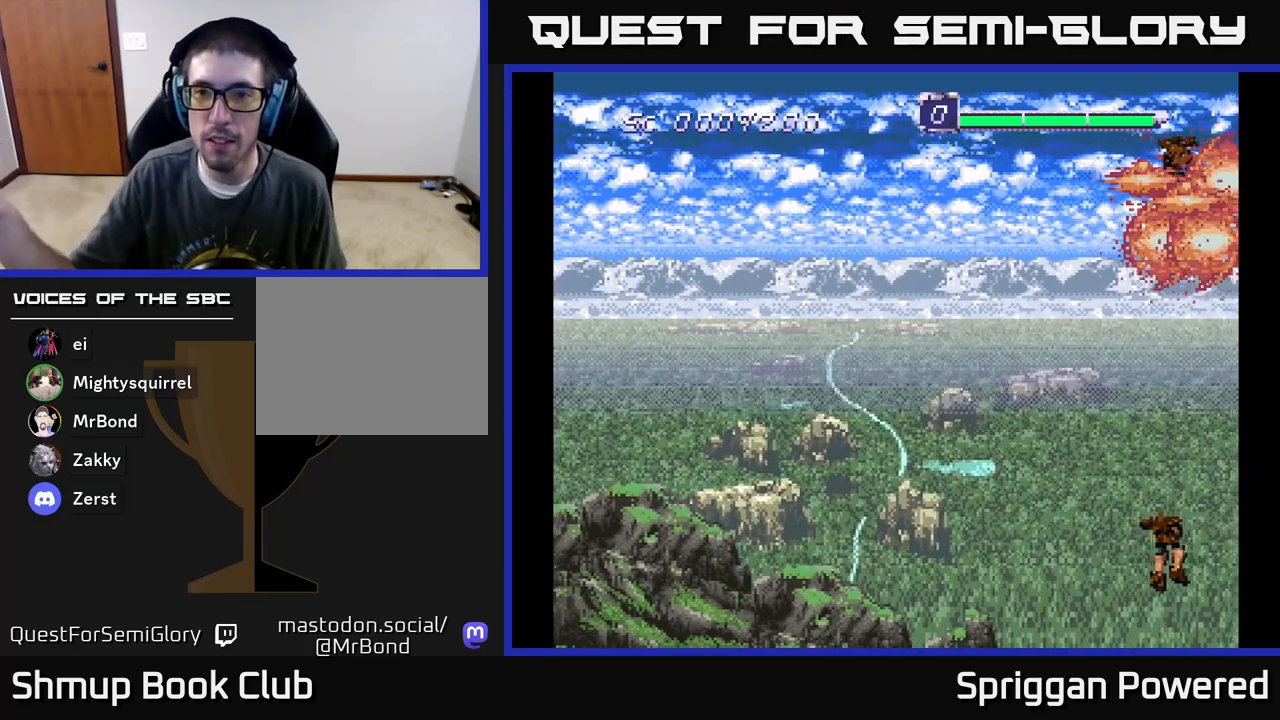
{"buttons": [], "events": [[33, "DPAD_LEFT", "up"], [67, "DPAD_DOWN", "up"]]}
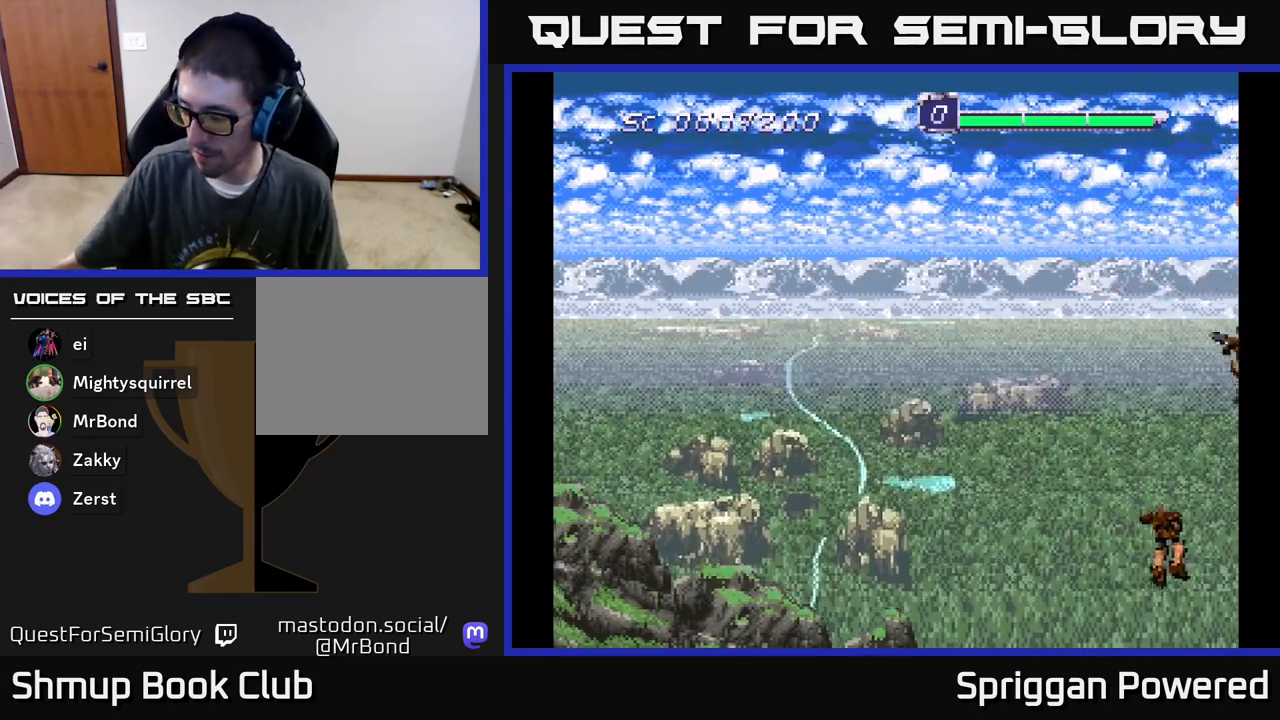
{"buttons": [], "events": []}
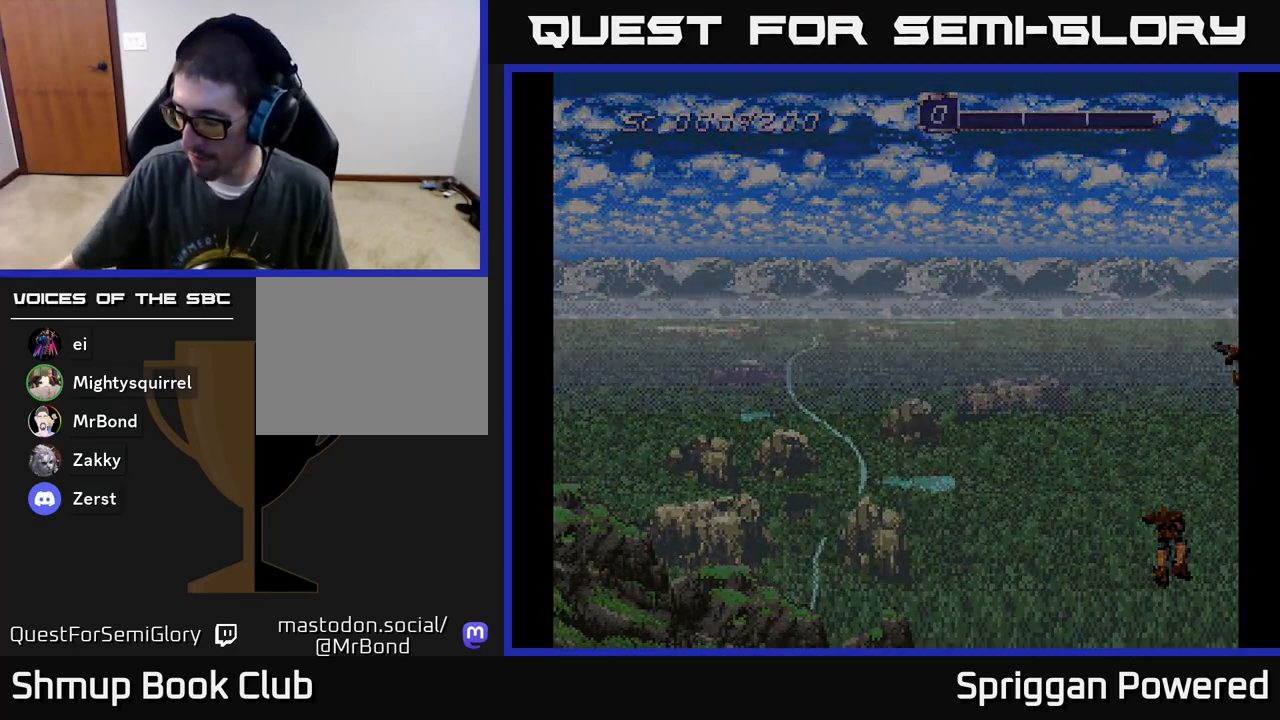
{"buttons": [], "events": []}
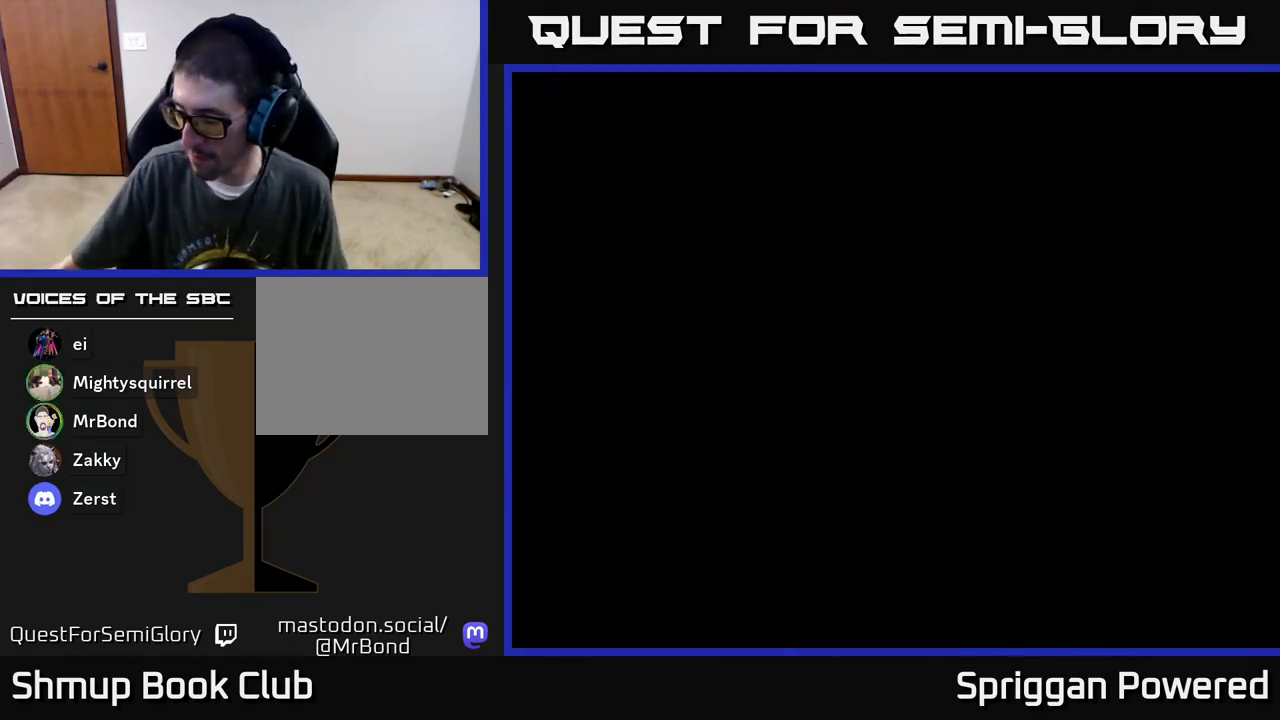
{"buttons": [], "events": []}
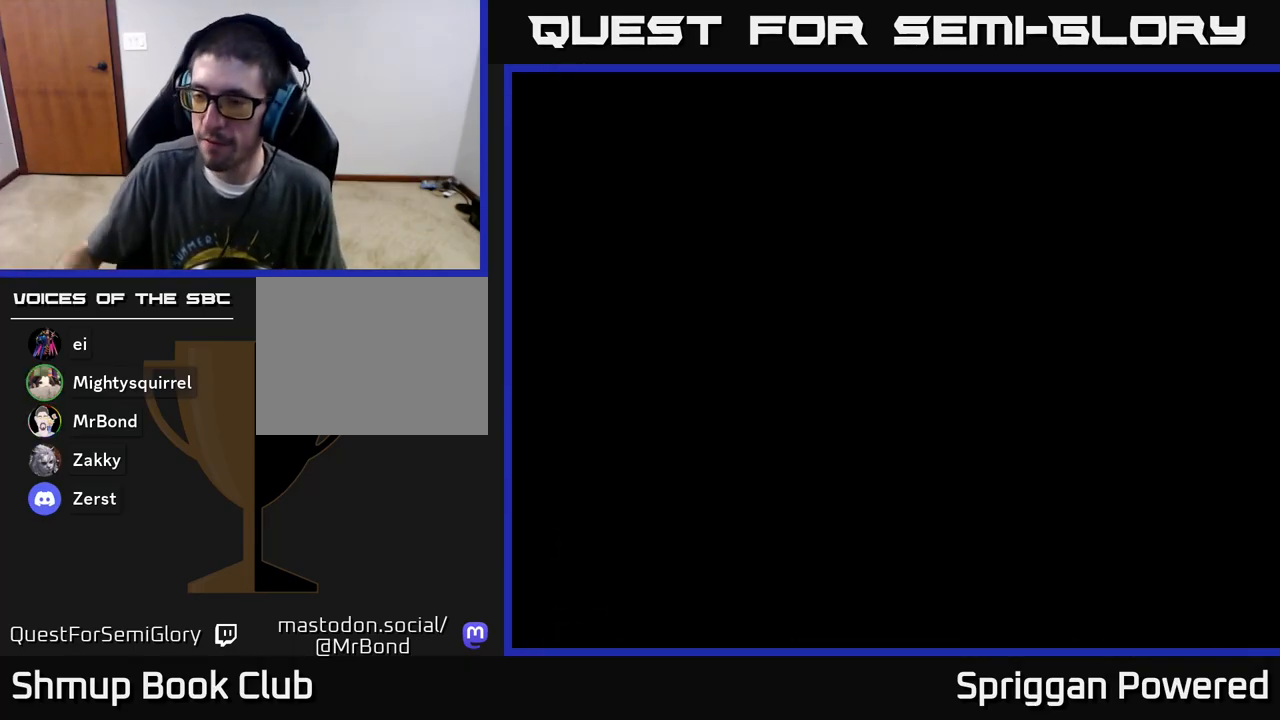
{"buttons": [], "events": []}
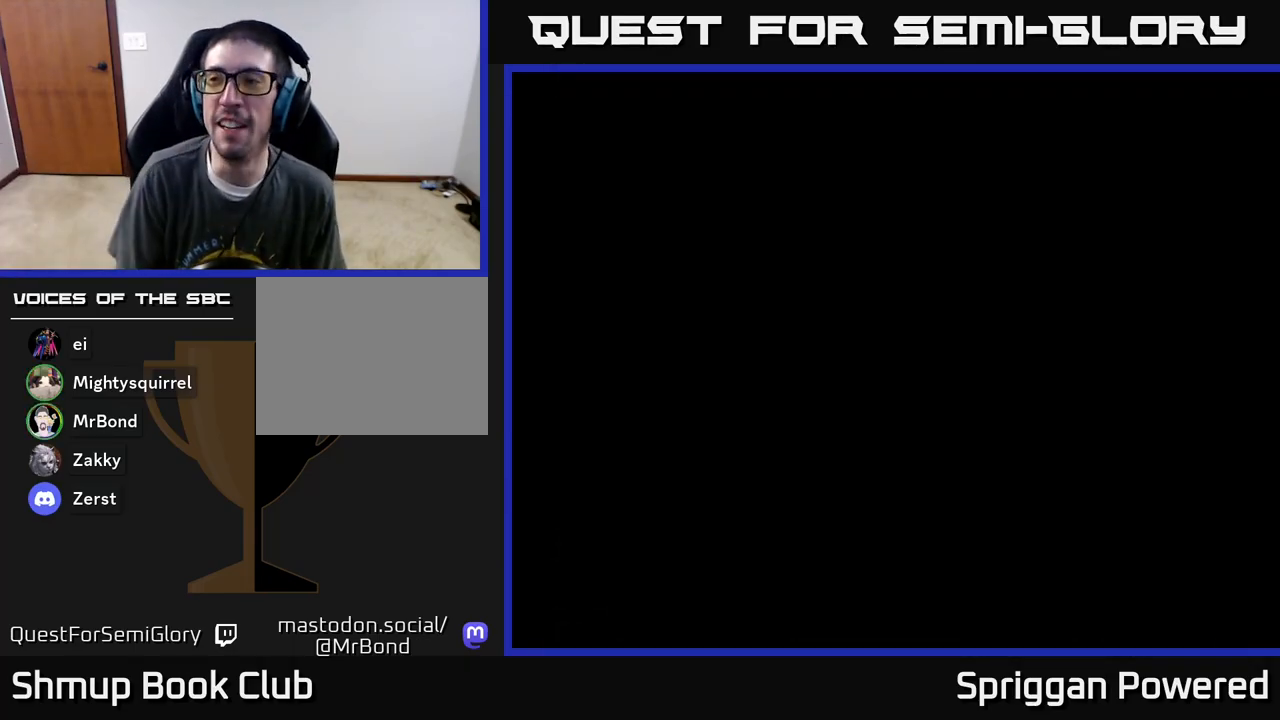
{"buttons": [], "events": []}
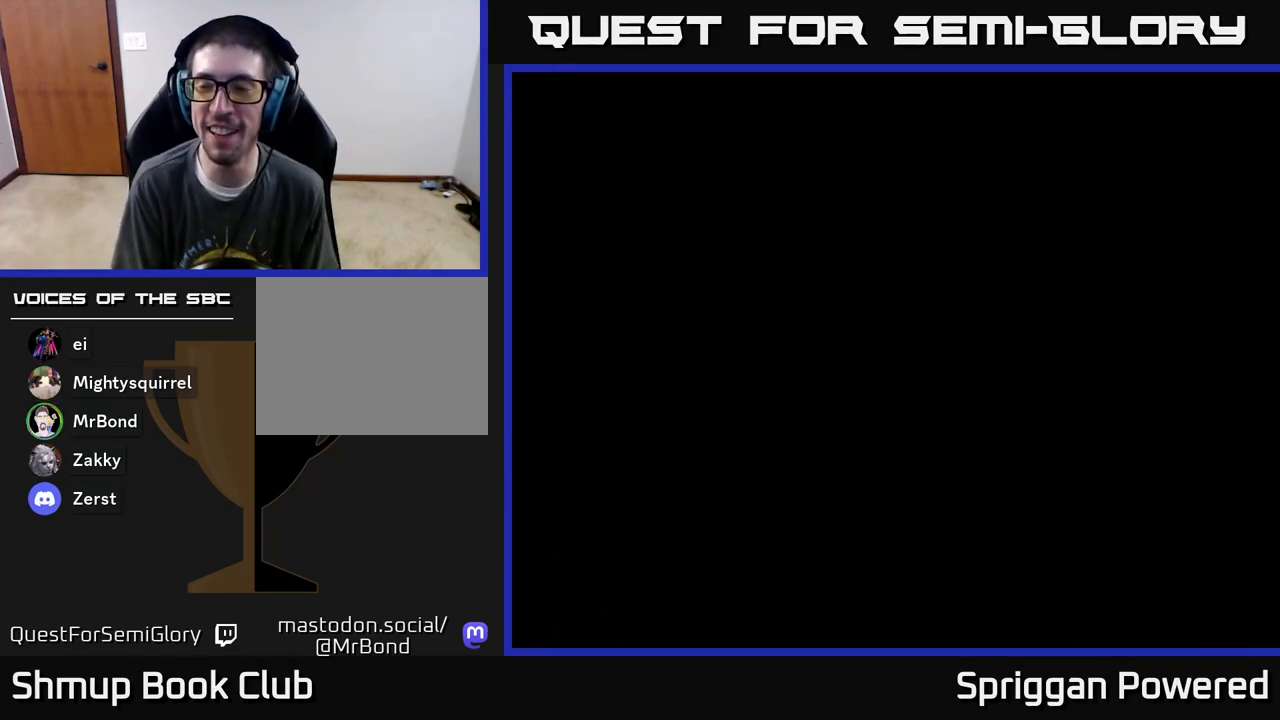
{"buttons": ["A"], "events": [[467, "A", "down"]]}
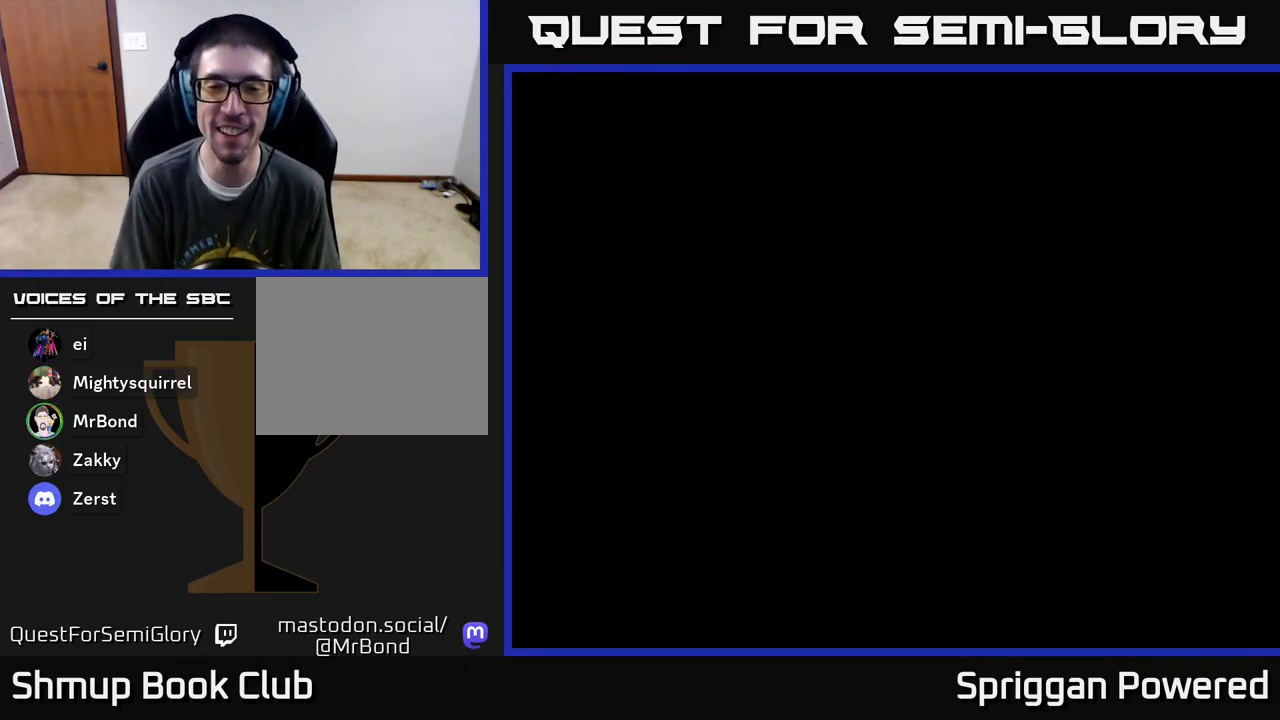
{"buttons": ["A"], "events": [[133, "A", "up"], [217, "A", "down"], [367, "A", "up"], [483, "A", "down"]]}
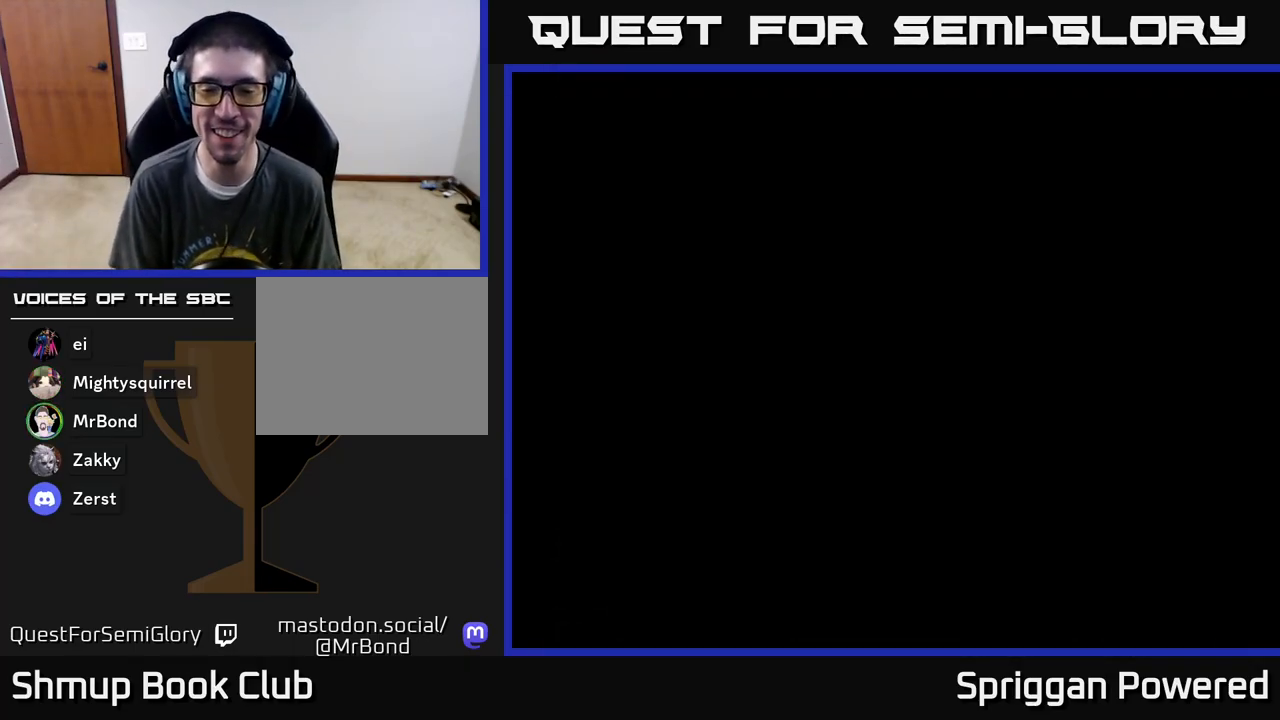
{"buttons": ["START"], "events": [[133, "A", "up"], [383, "START", "down"]]}
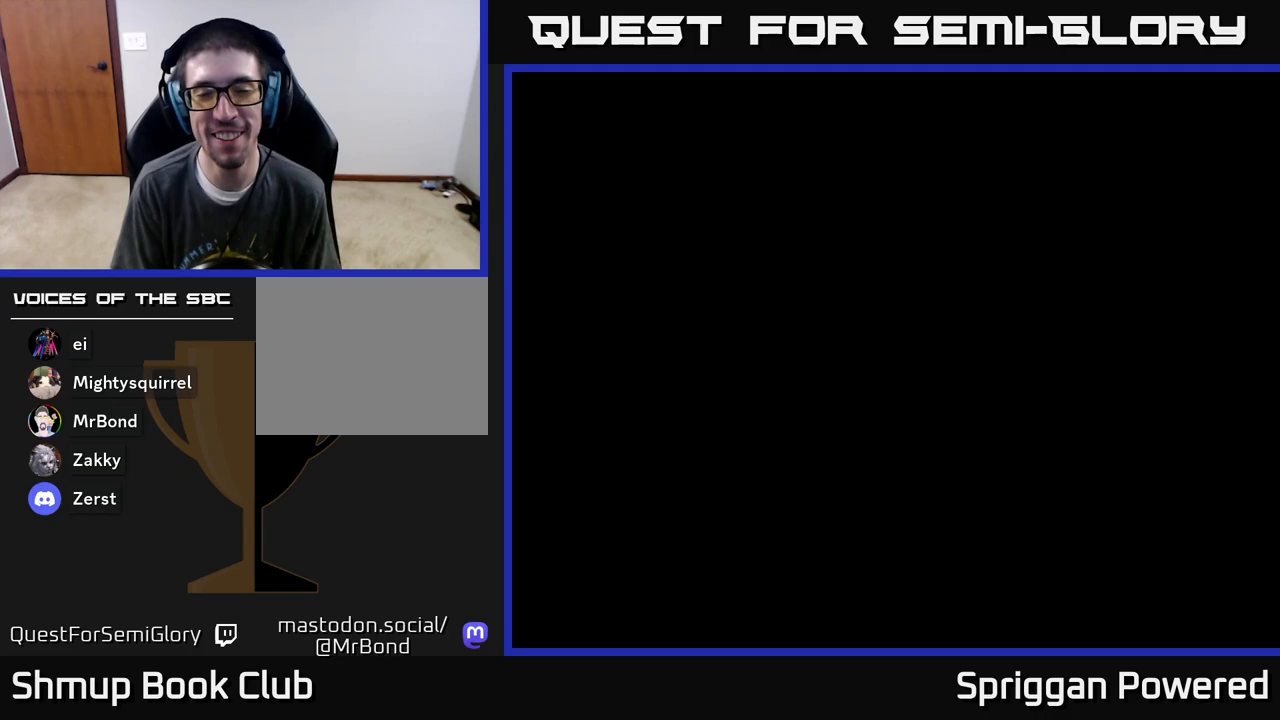
{"buttons": ["START"], "events": [[33, "START", "up"], [150, "START", "down"], [283, "START", "up"], [417, "START", "down"]]}
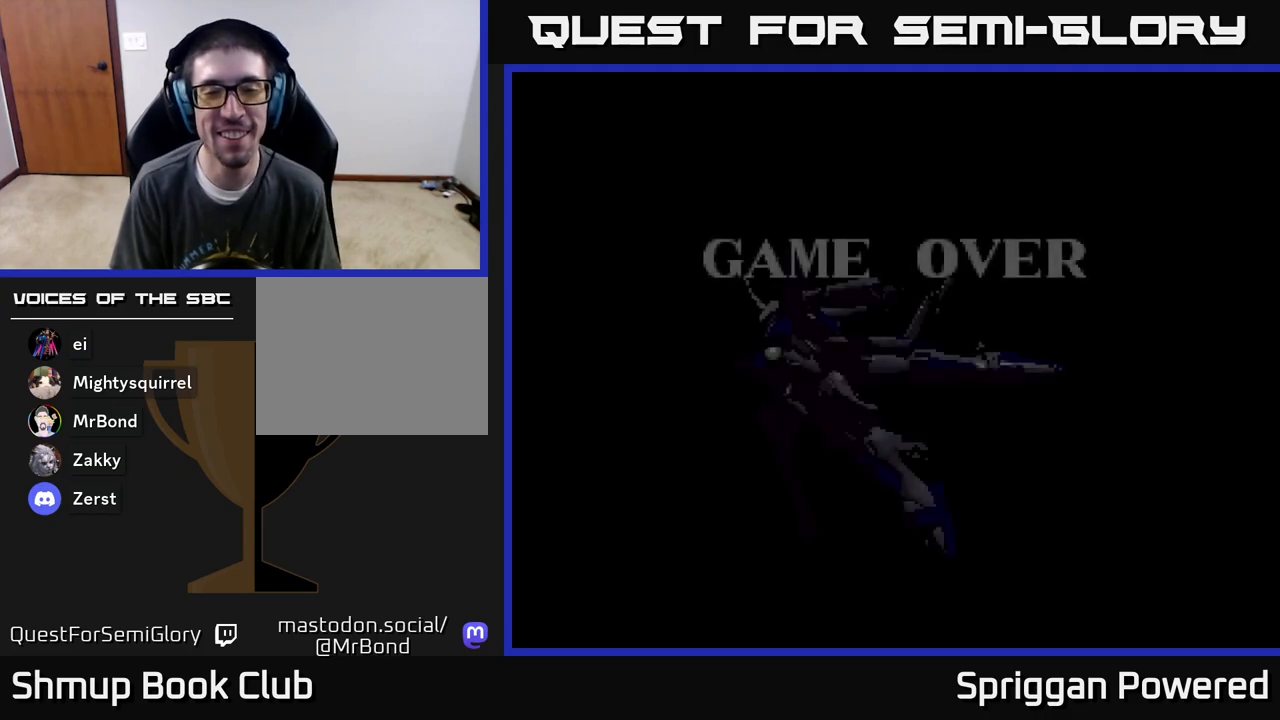
{"buttons": [], "events": [[50, "START", "up"], [300, "START", "down"], [467, "START", "up"]]}
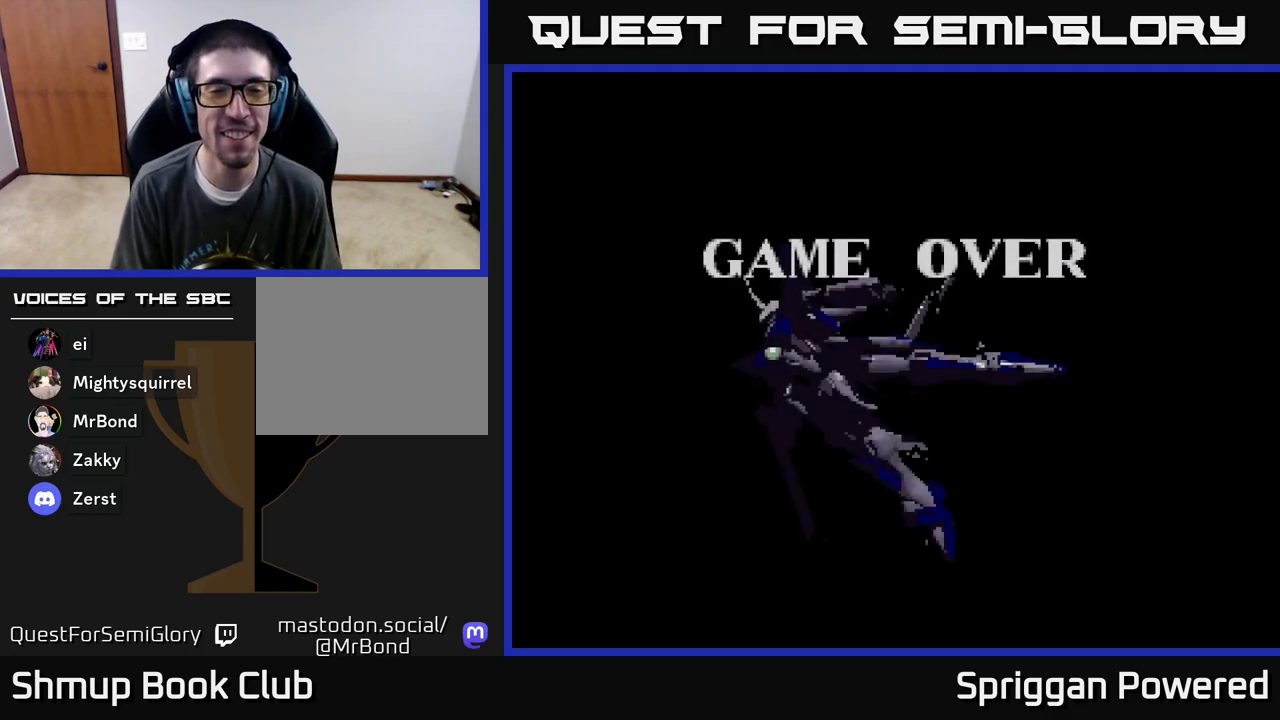
{"buttons": ["START"], "events": [[33, "START", "down"], [117, "START", "up"], [183, "START", "down"], [250, "START", "up"], [317, "START", "down"], [383, "START", "up"], [483, "START", "down"]]}
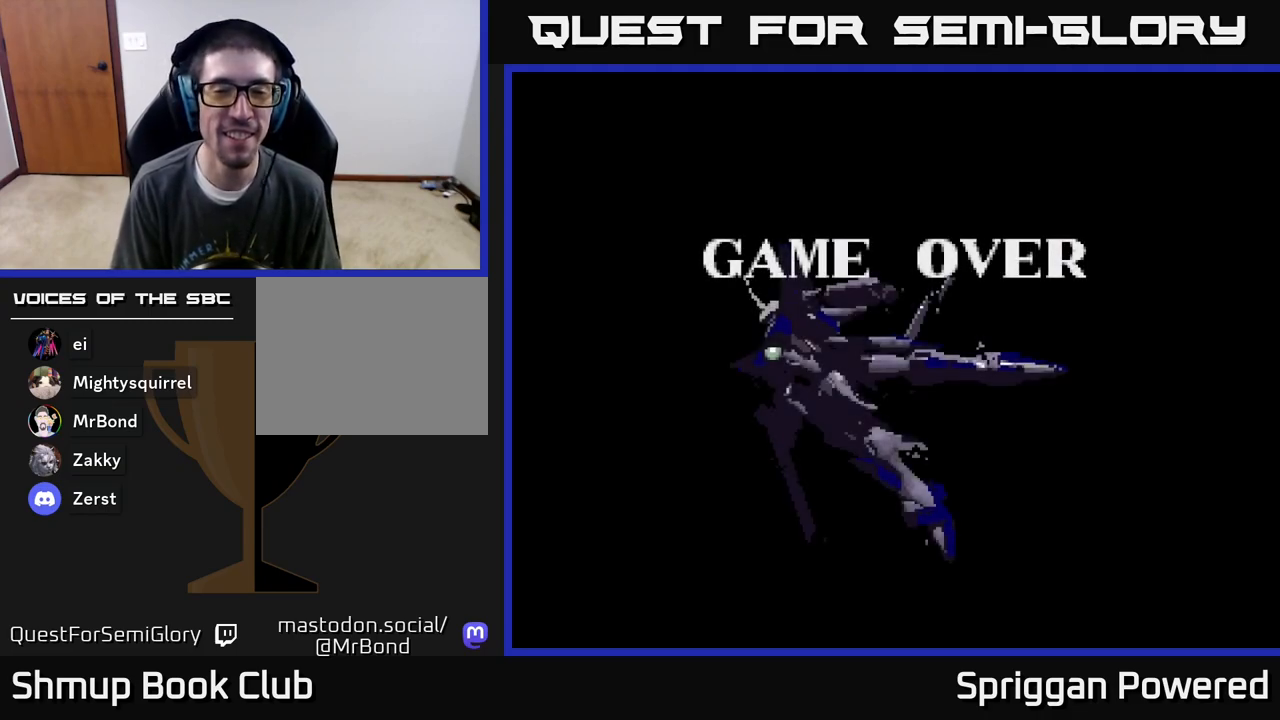
{"buttons": ["START"], "events": [[33, "START", "up"], [133, "START", "down"], [200, "START", "up"], [267, "START", "down"]]}
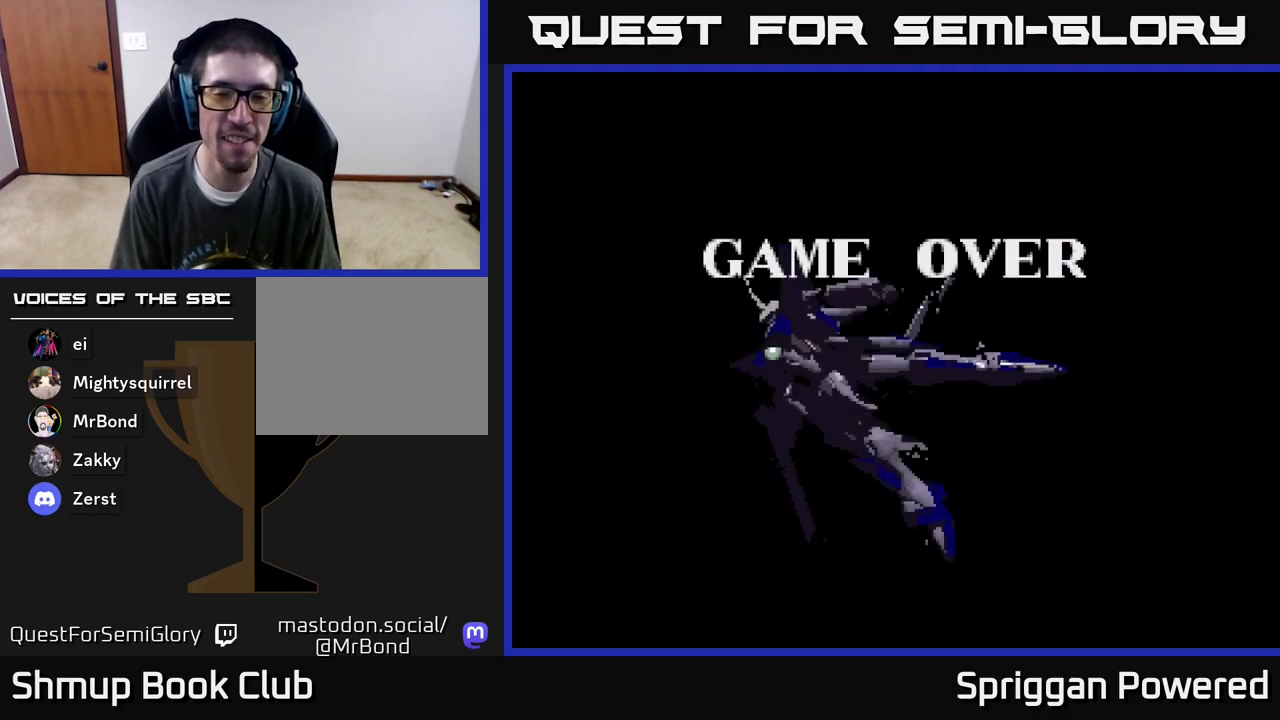
{"buttons": [], "events": [[50, "START", "up"], [117, "A", "down"], [267, "A", "up"], [317, "A", "down"], [483, "A", "up"]]}
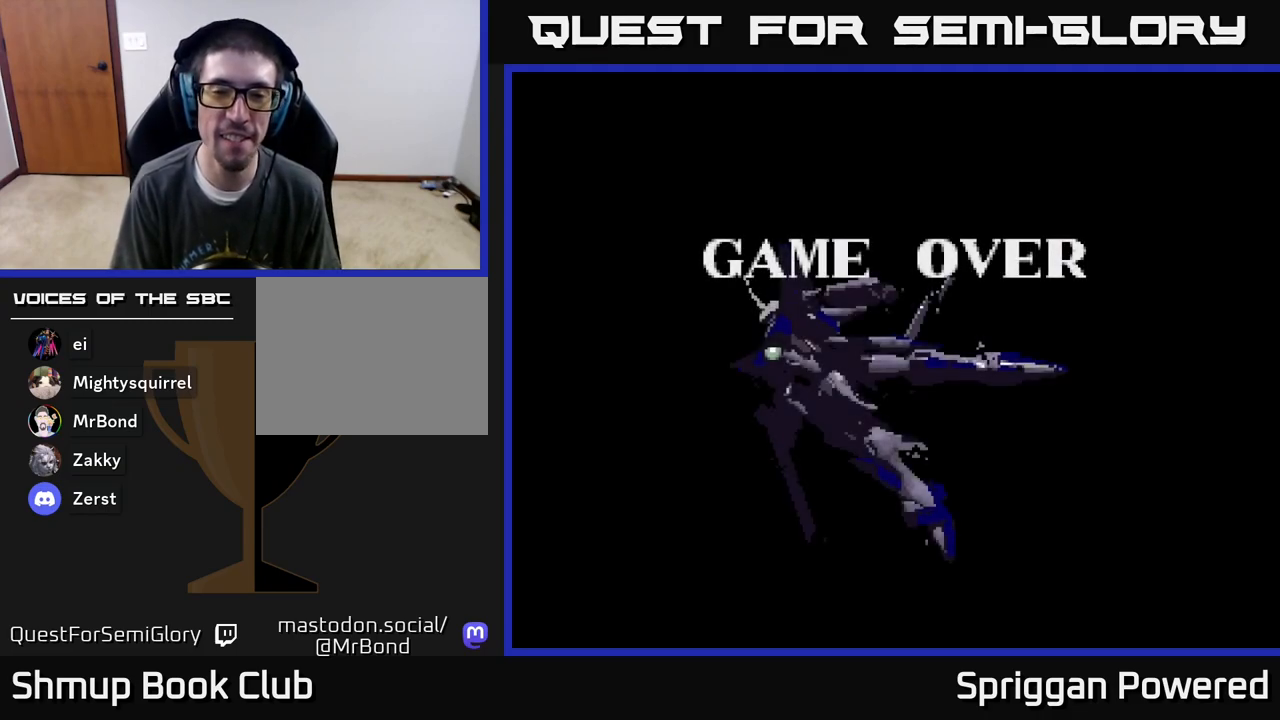
{"buttons": ["A"], "events": [[50, "A", "down"], [200, "A", "up"], [250, "A", "down"], [367, "A", "up"], [483, "A", "down"]]}
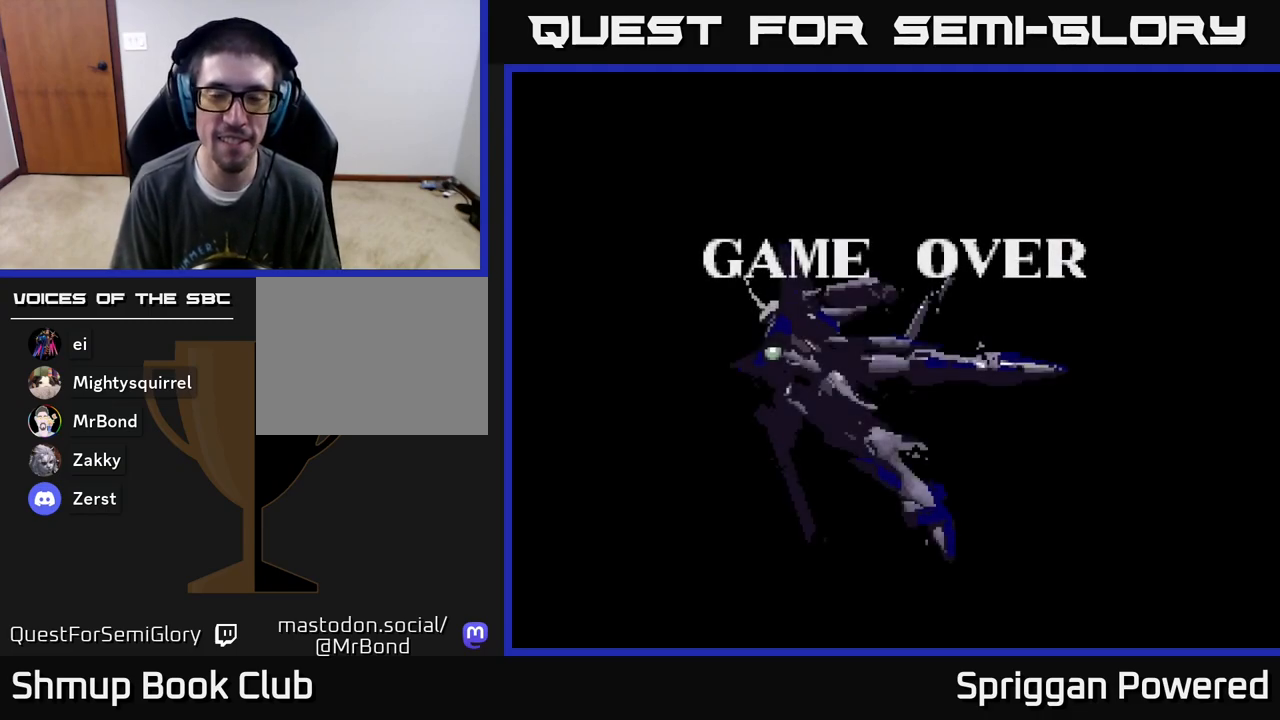
{"buttons": ["START"], "events": [[117, "A", "up"], [217, "A", "down"], [317, "A", "up"], [383, "START", "down"]]}